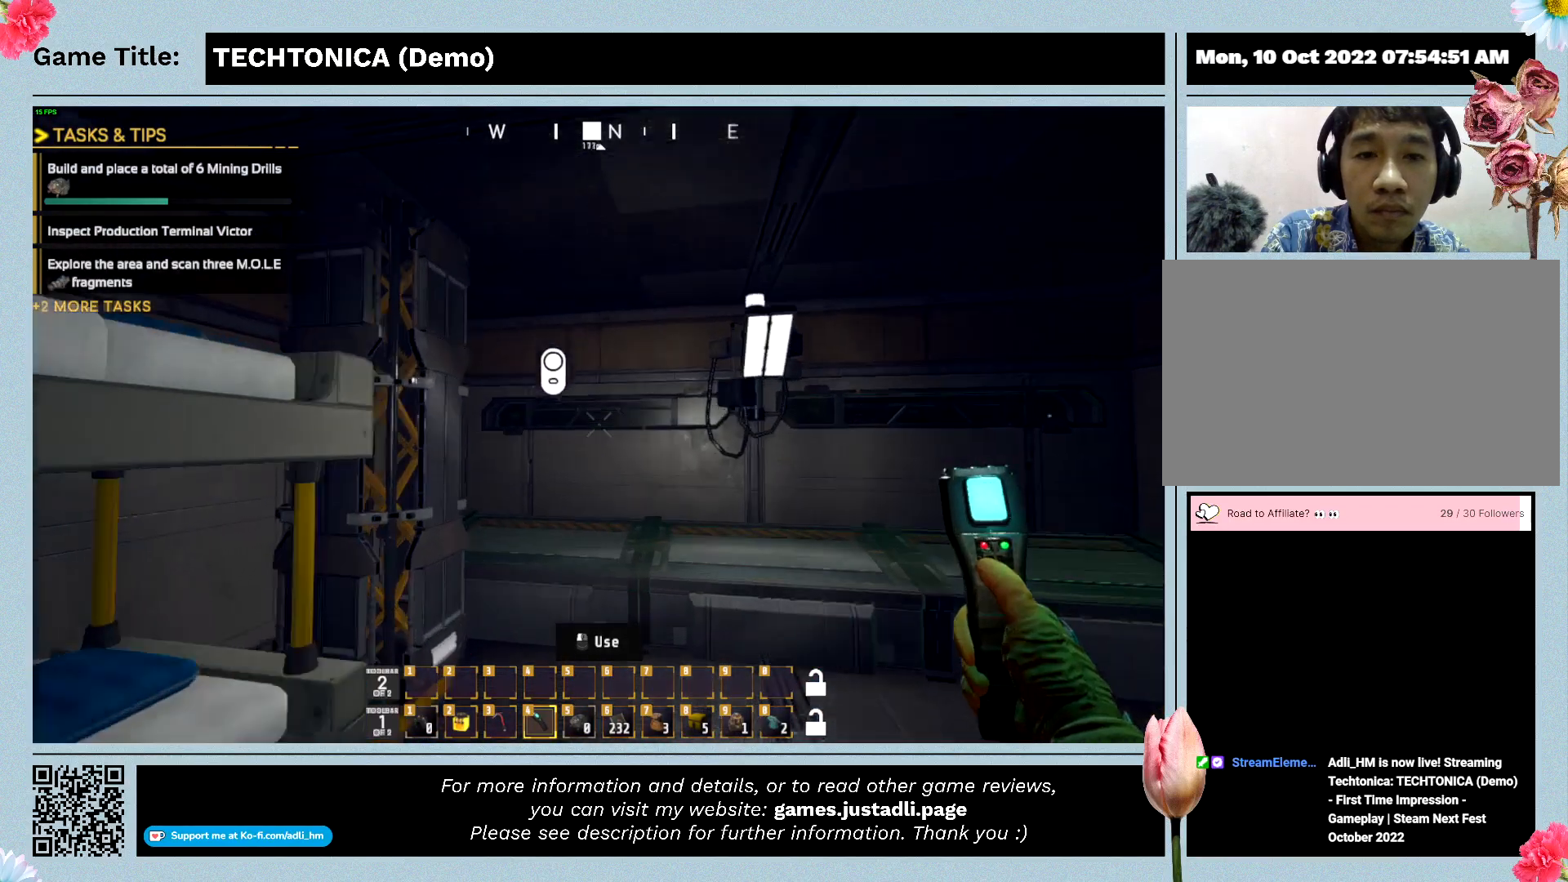
Gameplay with keyboard and mouse; each line is a JSON object with the keys and mouse buttons held at the frame after it. "events" lists presses ("down") and releases ("up") of "0", "1", "2", "3", "4", "5", "6", "7", "8", "9", "a", "alt", "b", "c", "caps_lock", "ctrl", "d", "down", "e", "escape", "f", "f1", "f2", "f3", "f4", "f5", "f6", "f7", "f8", "g", "h", "i", "j", "k", "l", "left", "m", "n", "o", "p", "q", "r", "return", "right", "s", "shift", "space", "t", "tab", "tilde", "u", "up", "v", "w", "x", "y", "z" and "mouse_wheel" between this image and that frame as [ms after this image, input, new state], when the widget could be followed in between. "mouse_wheel" = the "wheel" button of the "mouse" list. No other keys are recorded. "wheel" means that the mouse wheel is clicked or scrolled. Mouse movement is not recorded.
{"keys": [], "mouse": [], "events": []}
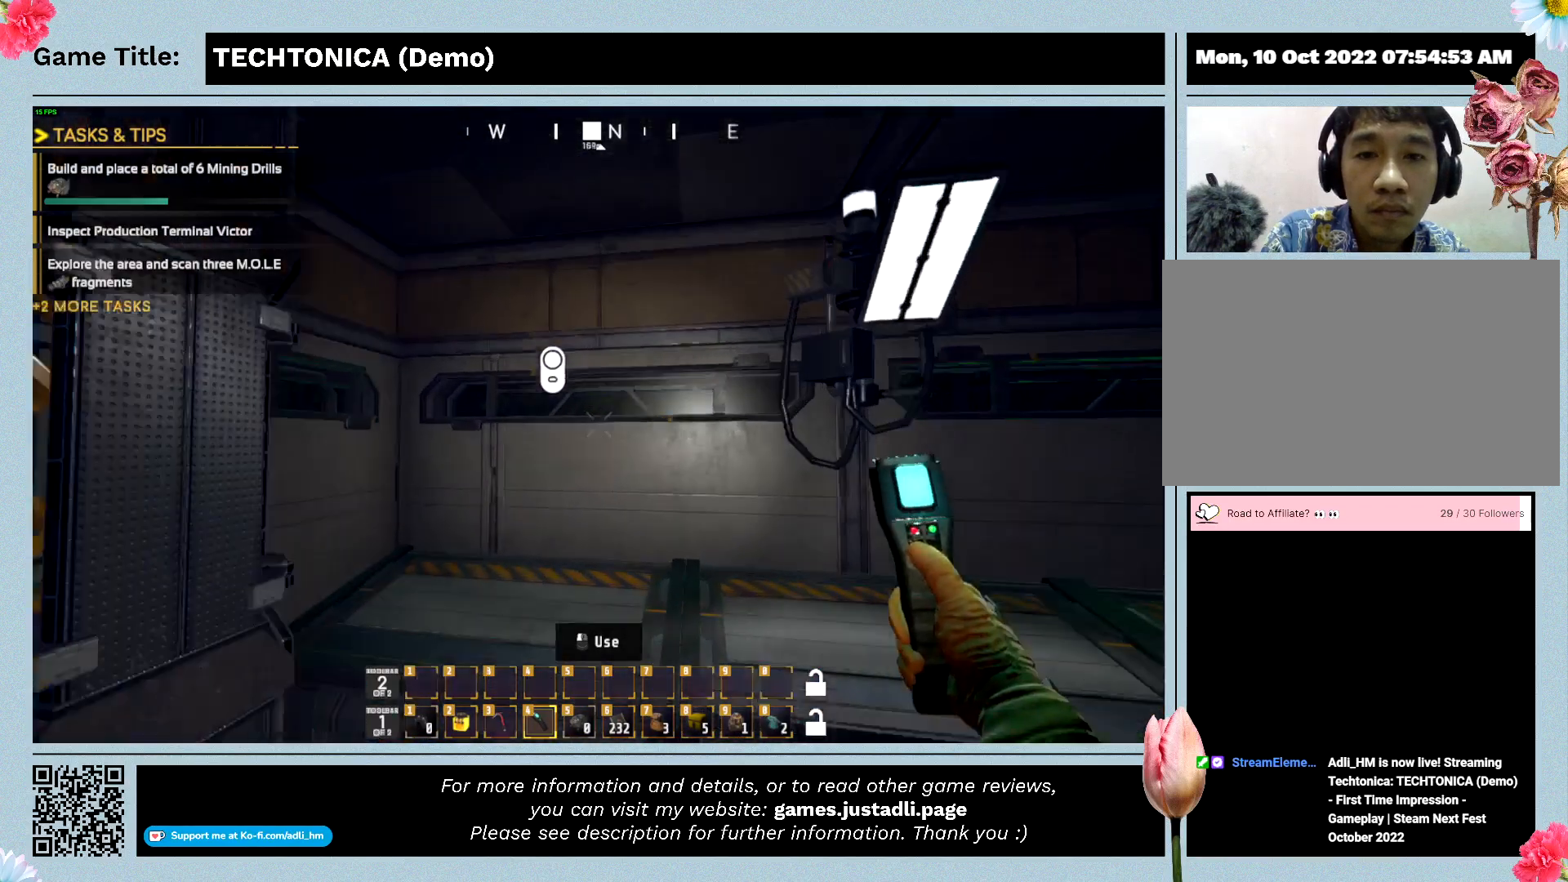
{"keys": [], "mouse": [], "events": []}
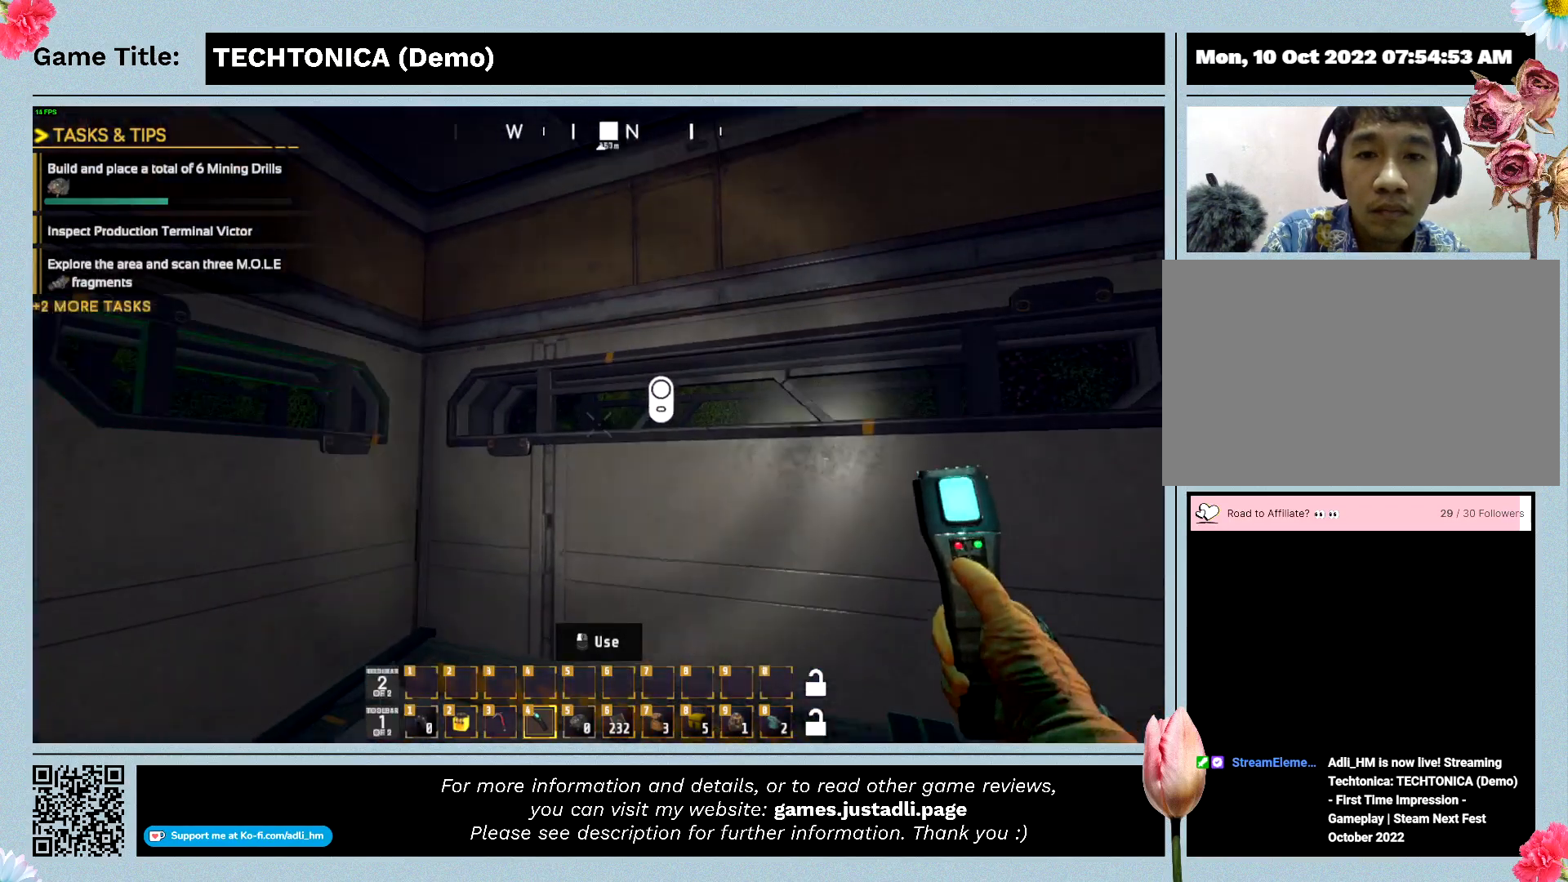
{"keys": ["w"], "mouse": [], "events": [[367, "w", "down"]]}
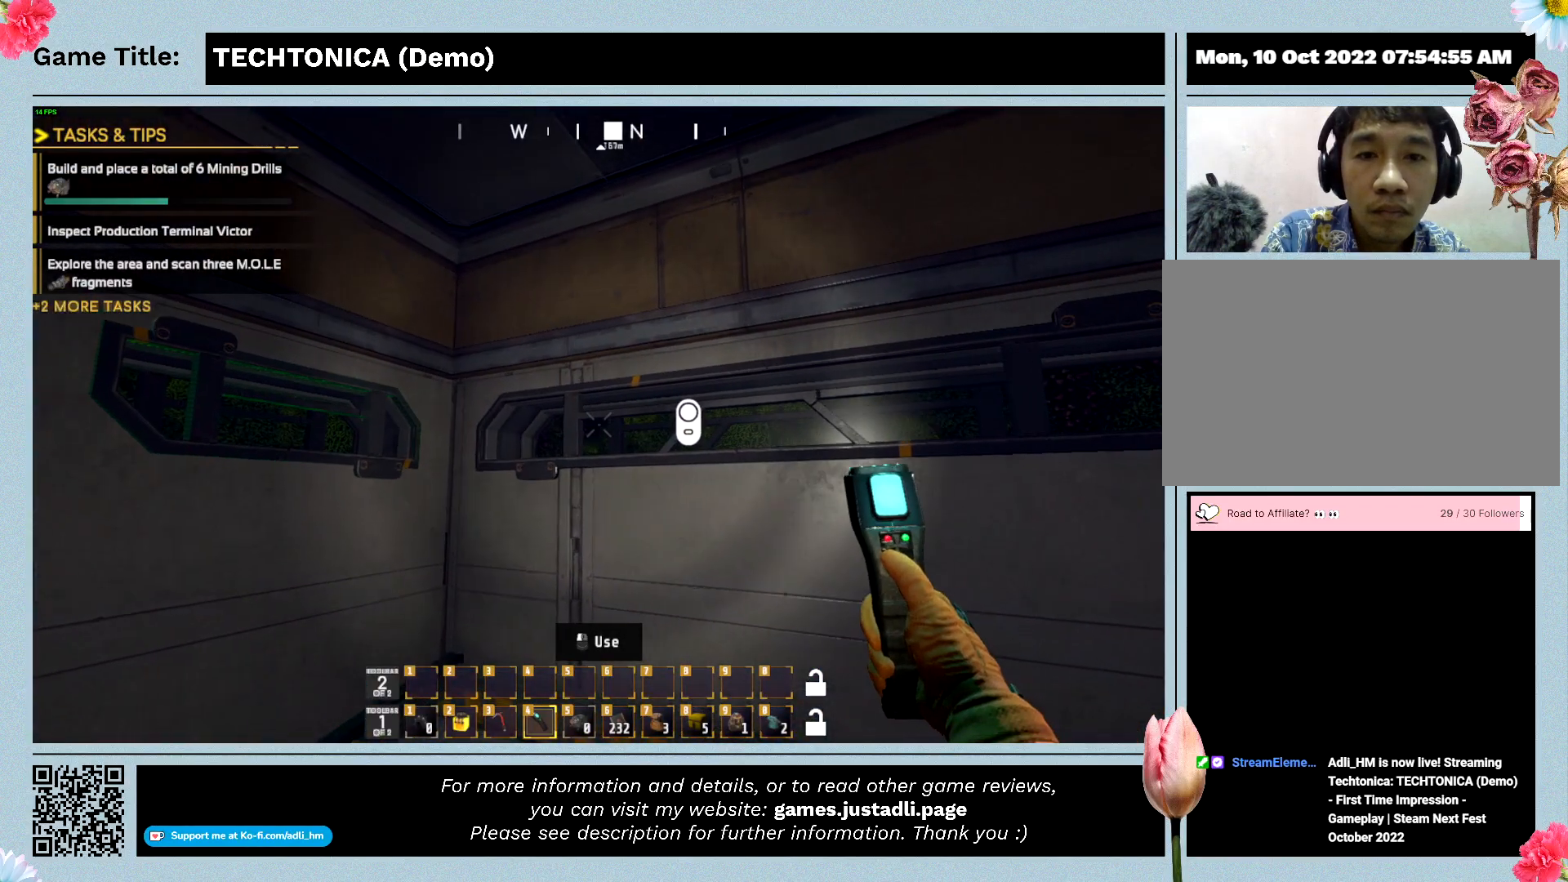
{"keys": ["w"], "mouse": [], "events": []}
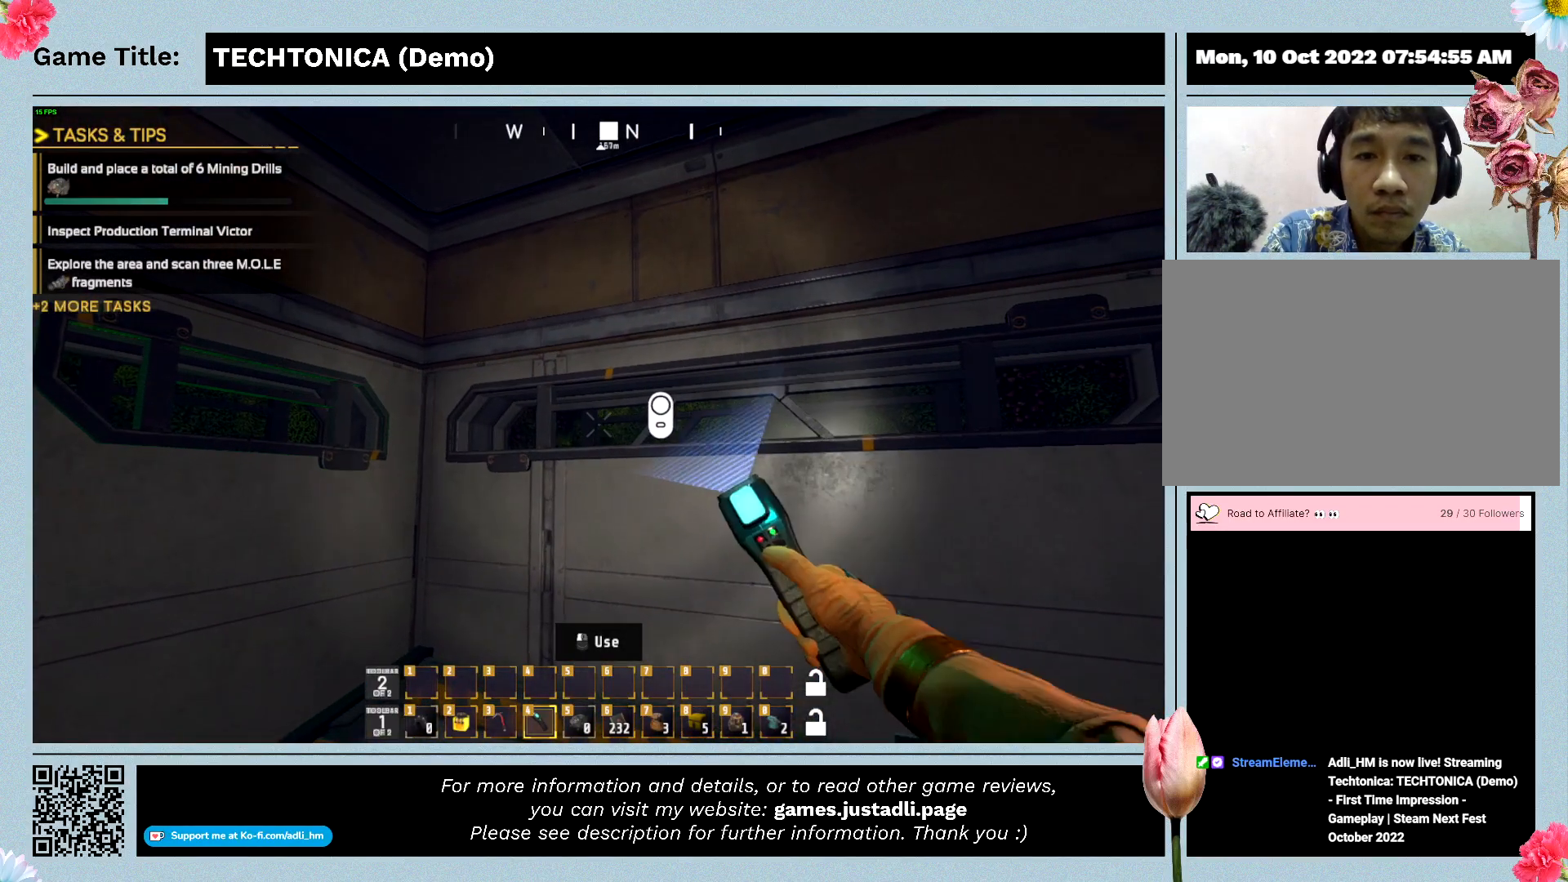
{"keys": [], "mouse": [], "events": [[267, "w", "up"]]}
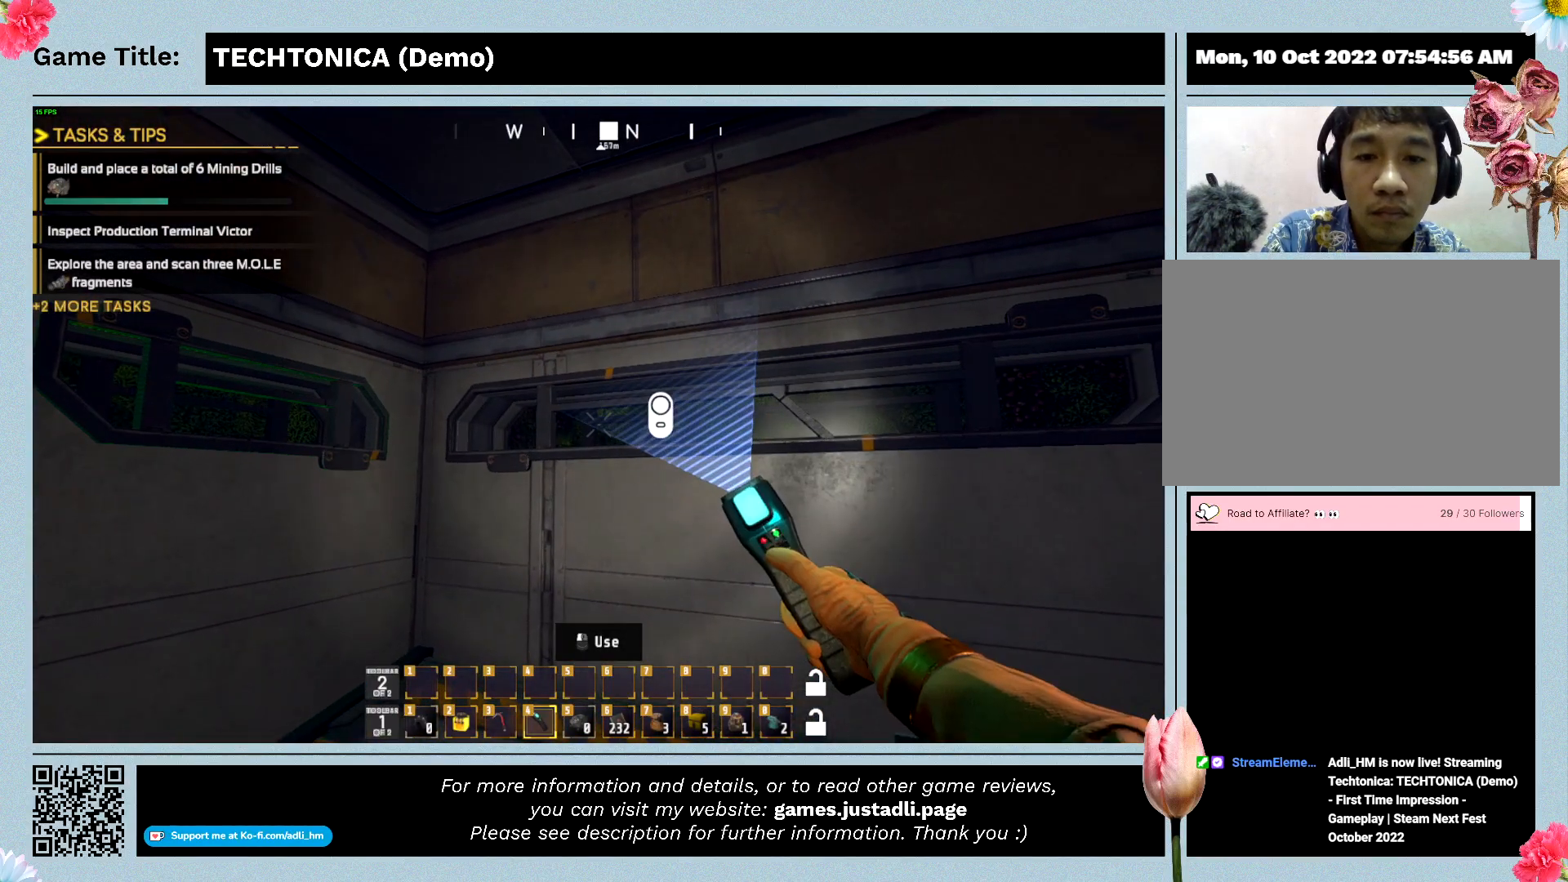
{"keys": [], "mouse": [], "events": []}
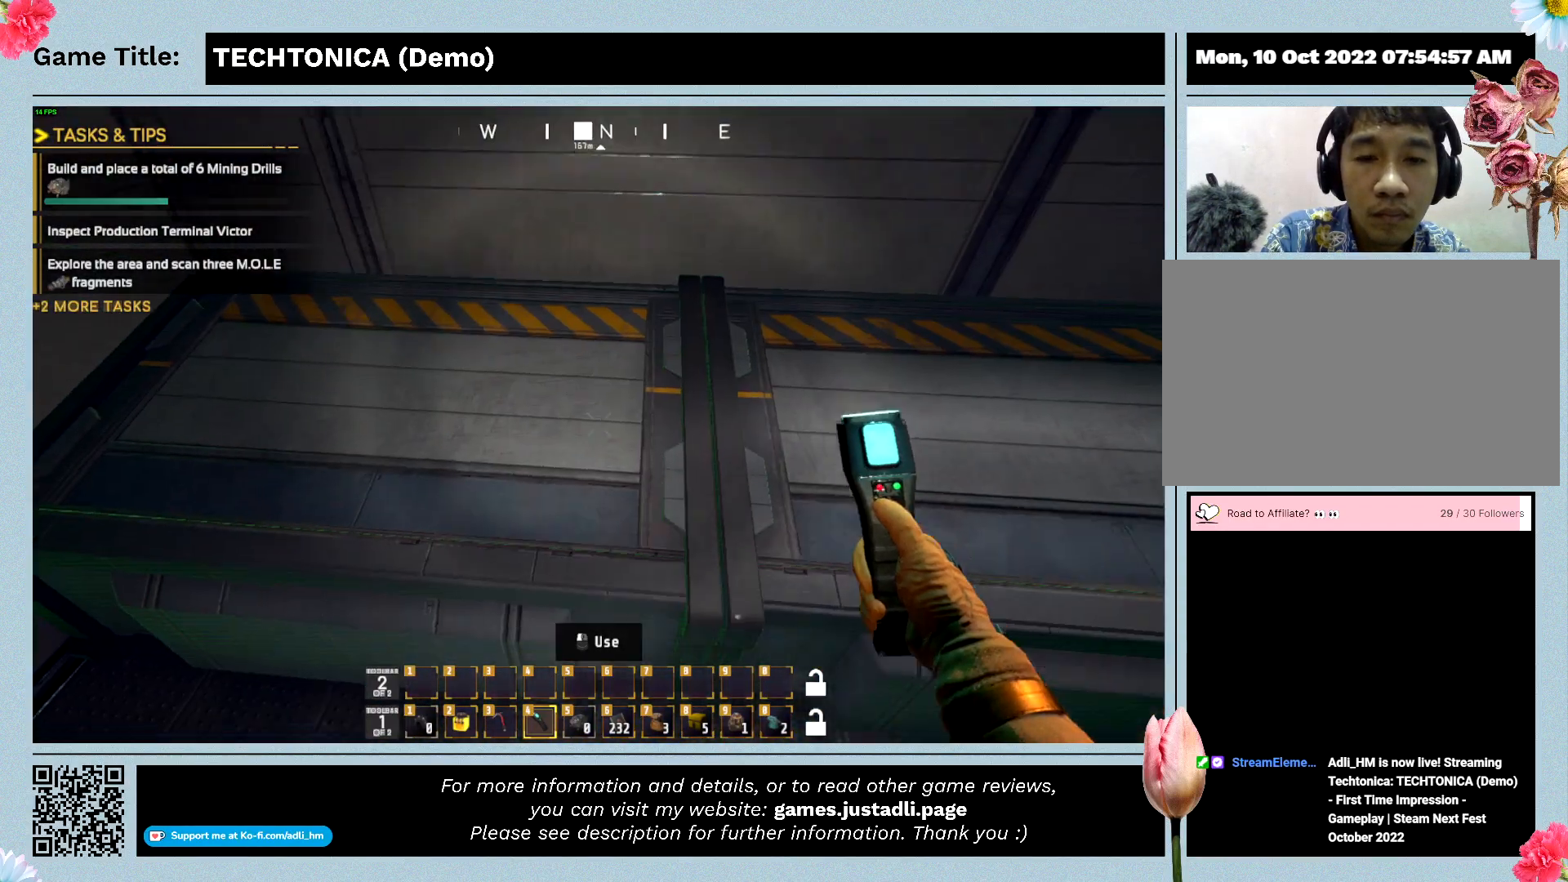
{"keys": [], "mouse": [], "events": []}
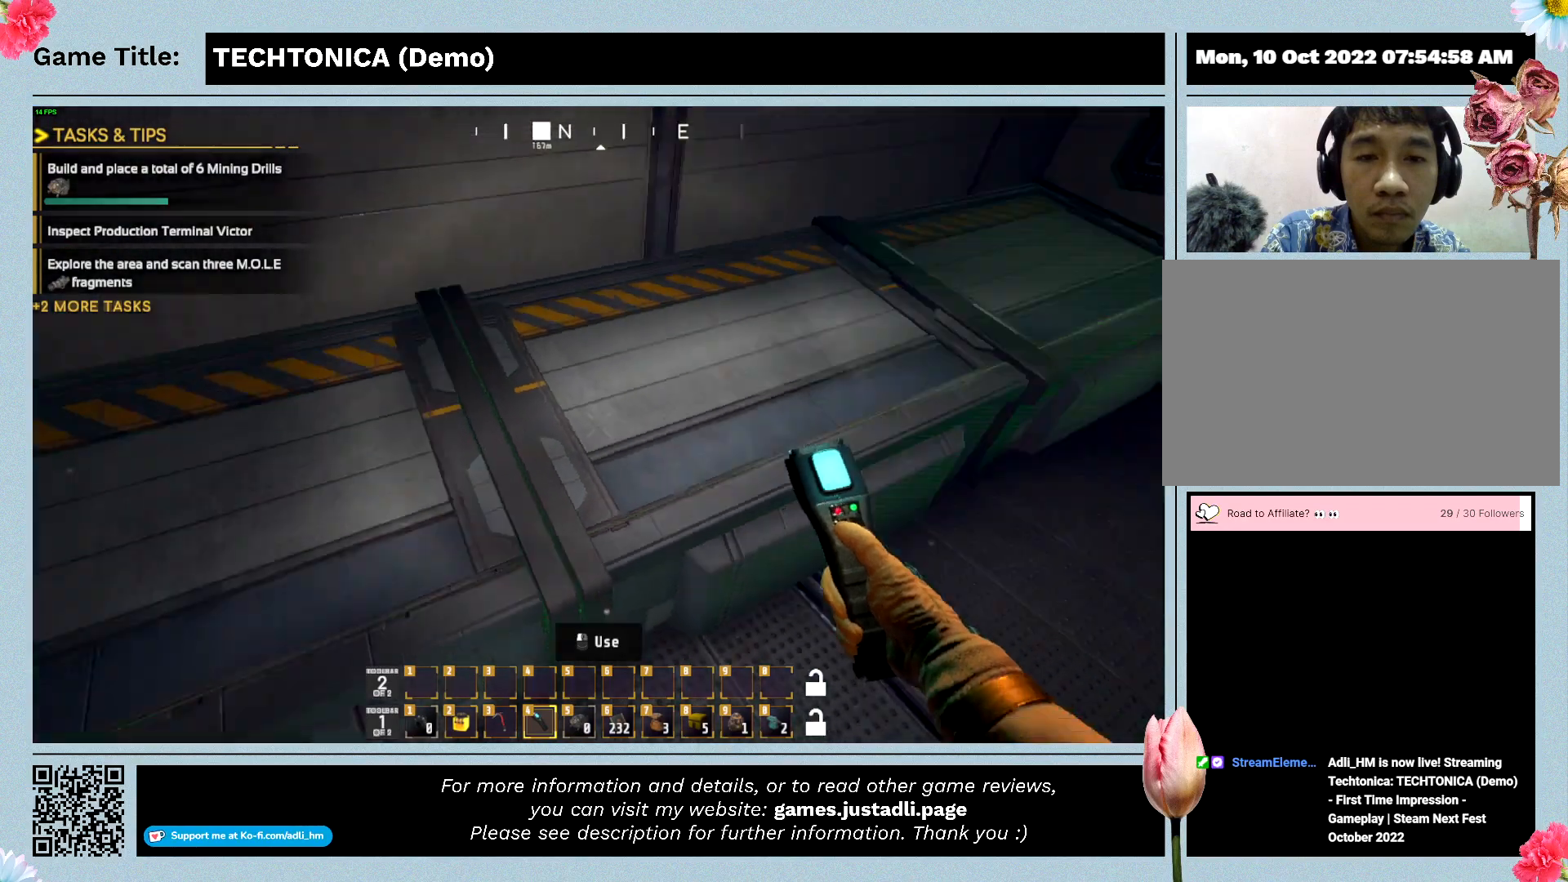
{"keys": [], "mouse": [], "events": []}
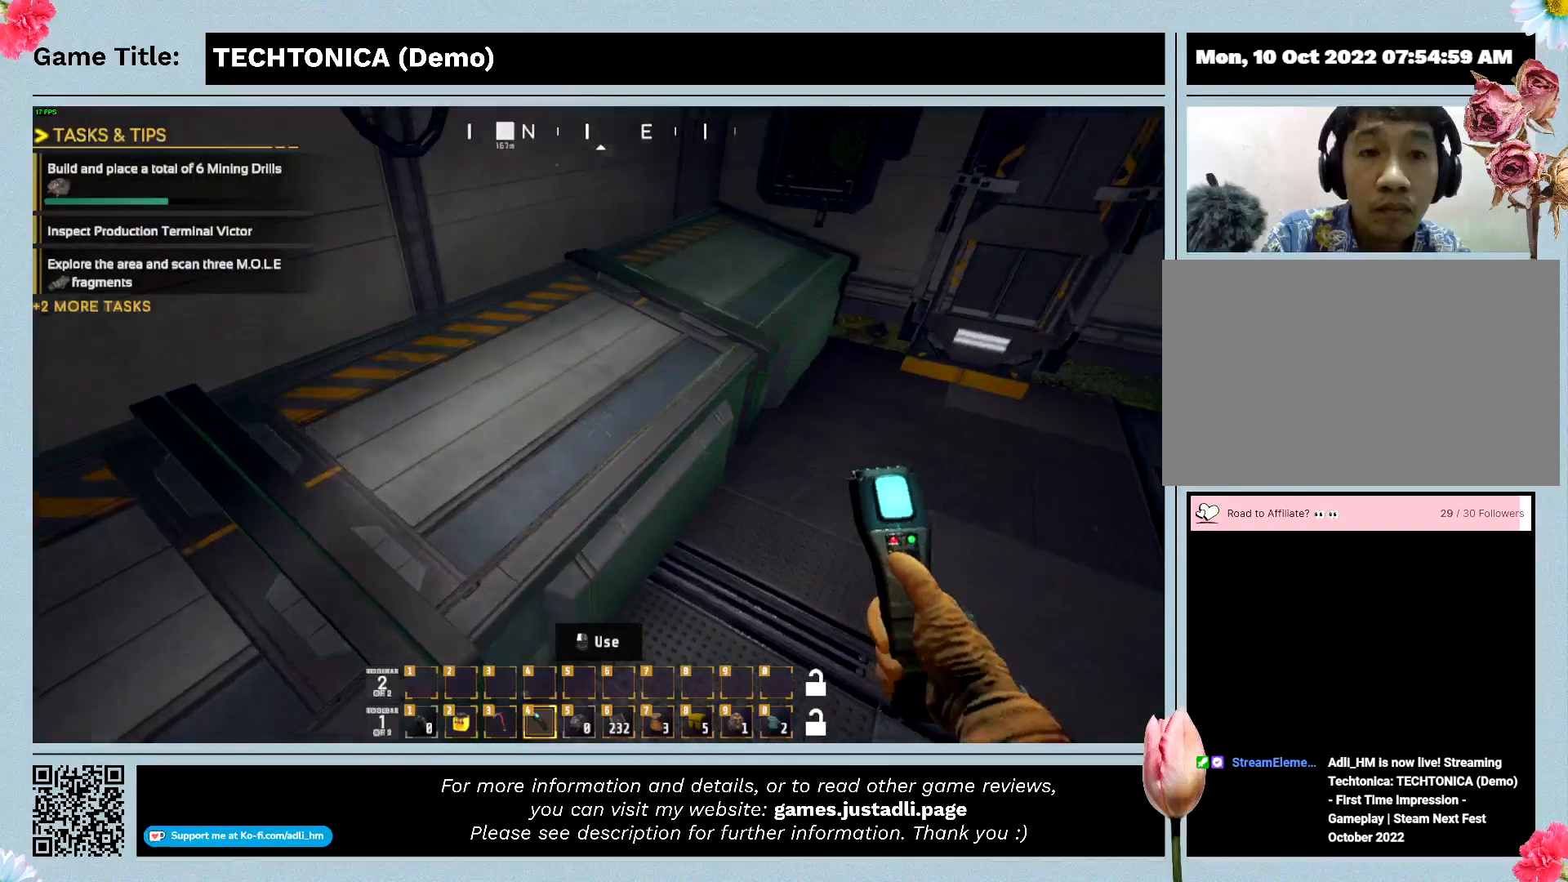
{"keys": [], "mouse": [], "events": []}
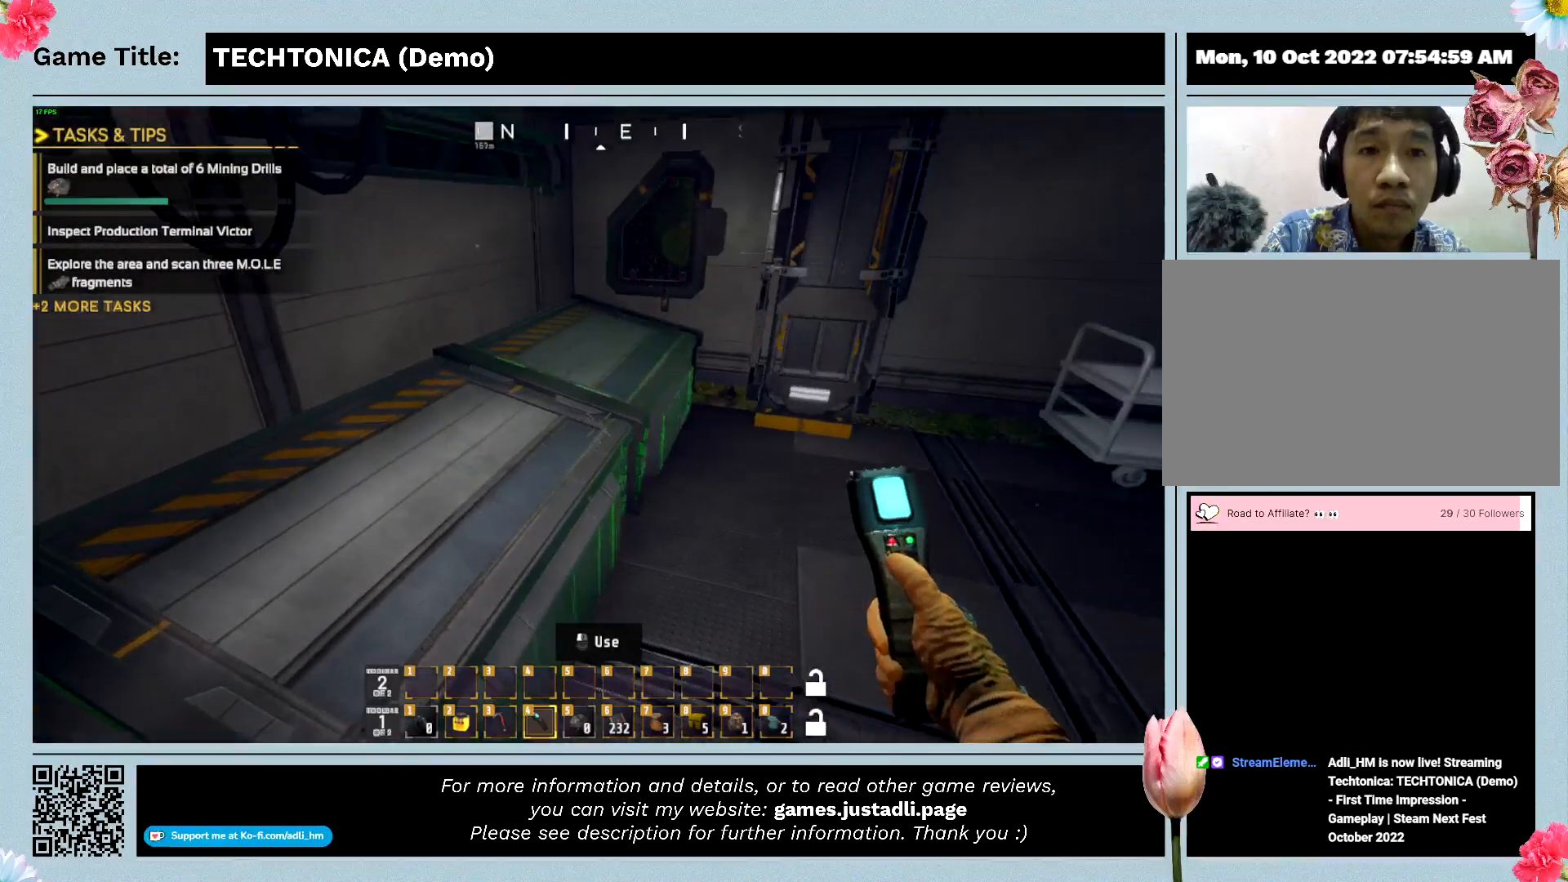
{"keys": ["w"], "mouse": [], "events": [[467, "w", "down"]]}
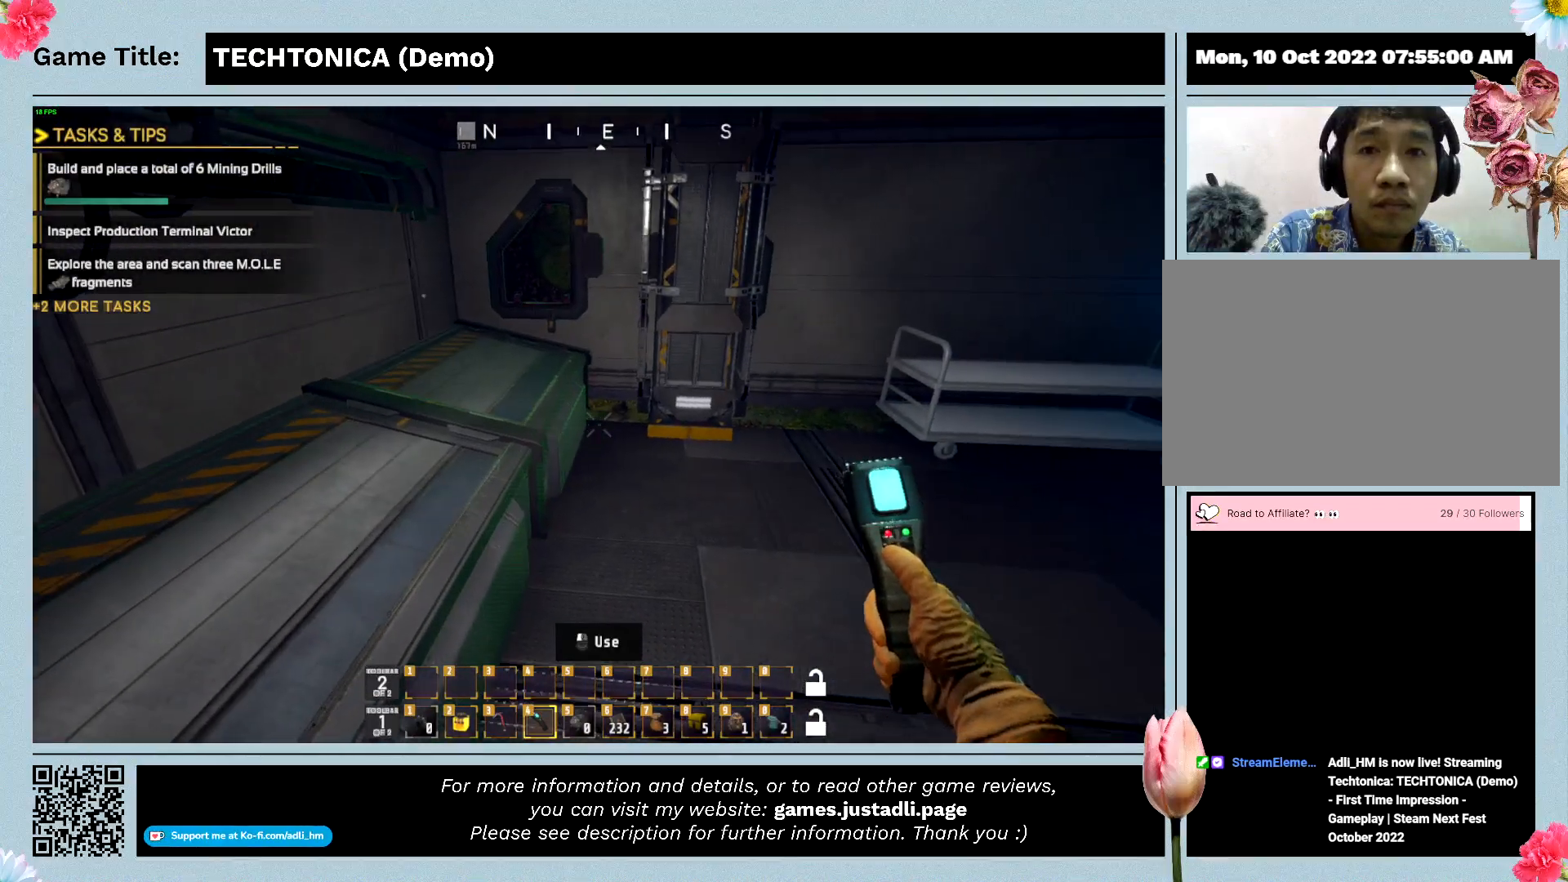
{"keys": ["w"], "mouse": [], "events": []}
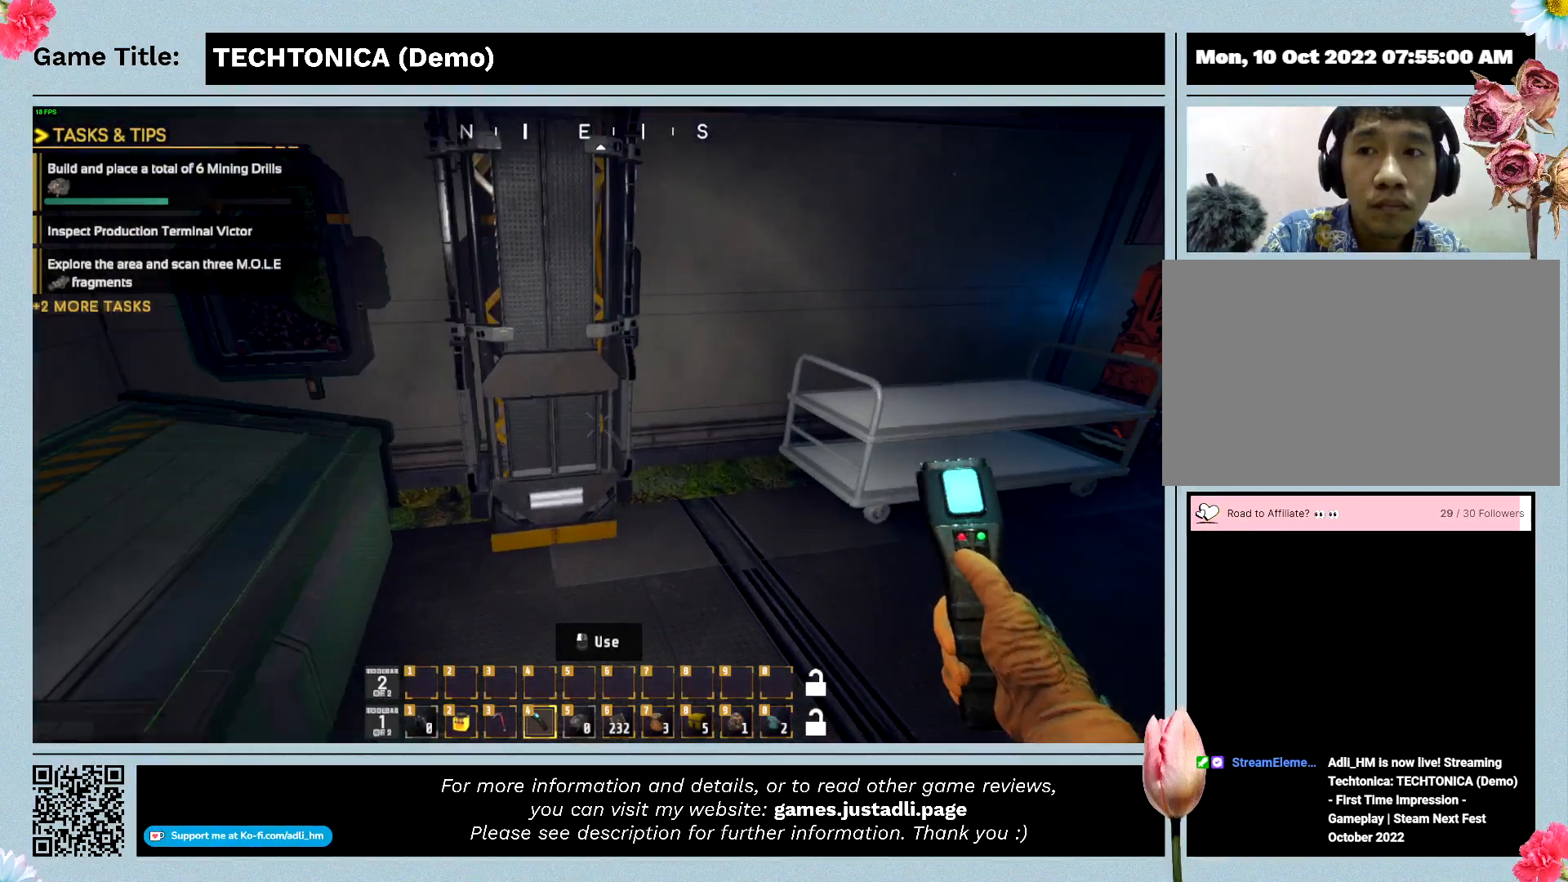
{"keys": ["w"], "mouse": [], "events": []}
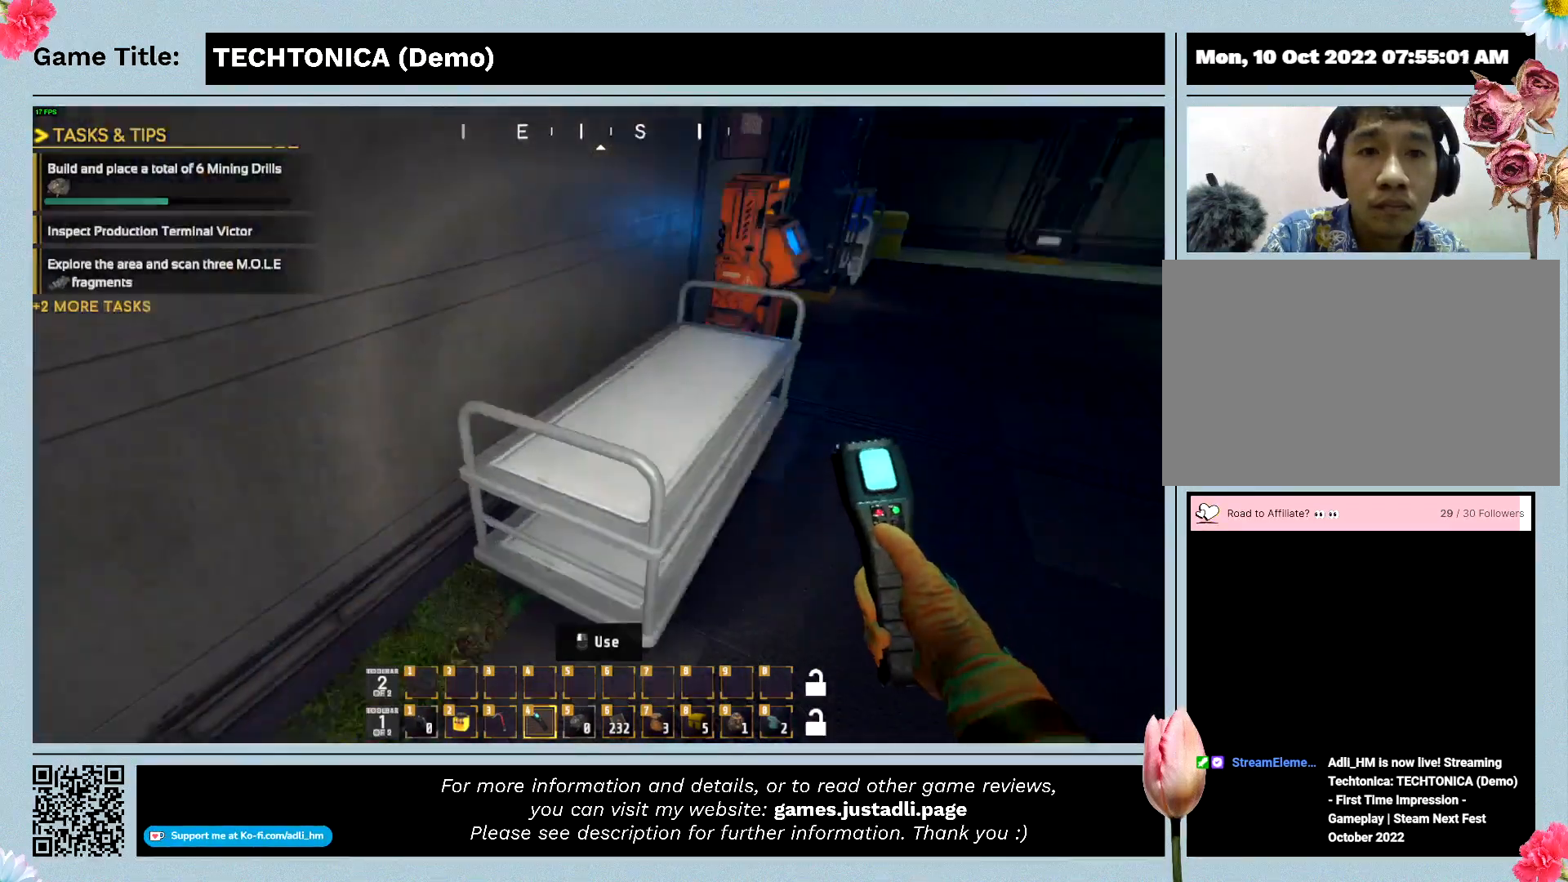
{"keys": ["w"], "mouse": [], "events": []}
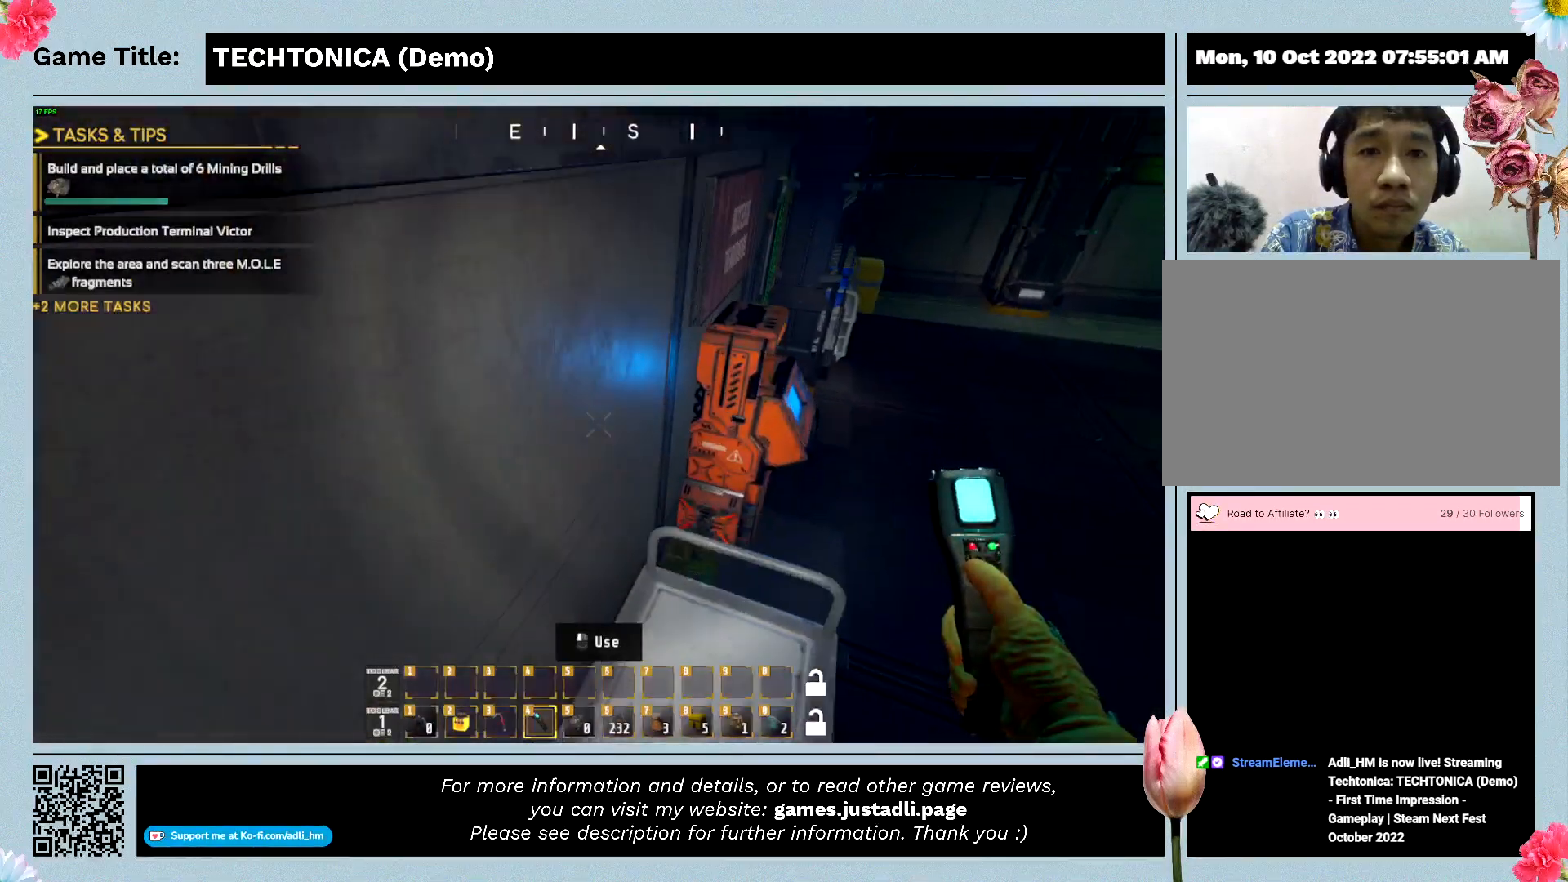
{"keys": ["w"], "mouse": [], "events": []}
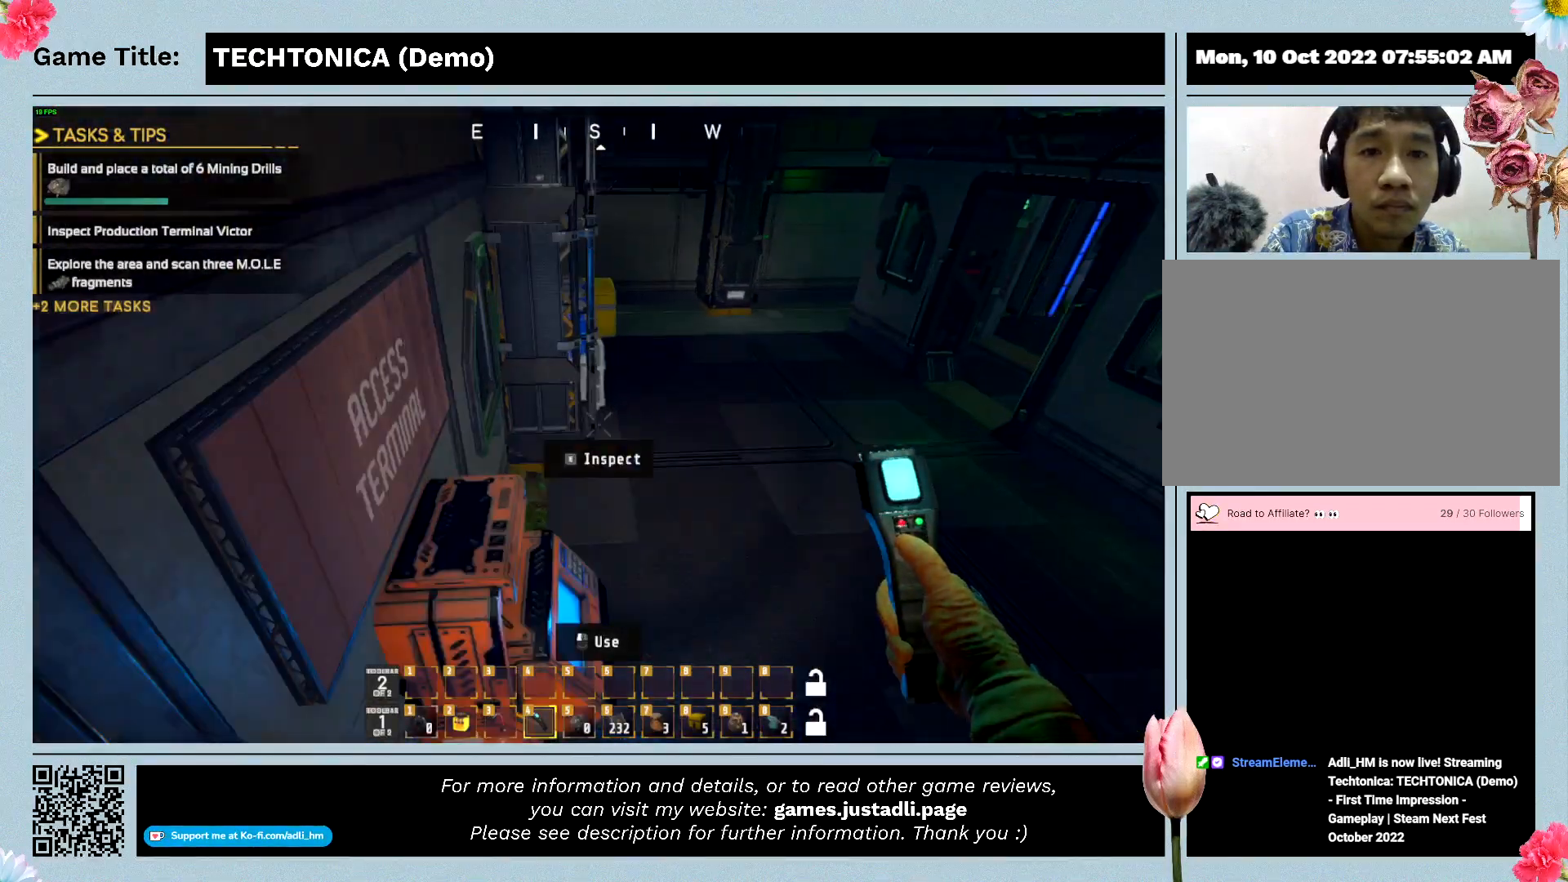
{"keys": ["w"], "mouse": [], "events": []}
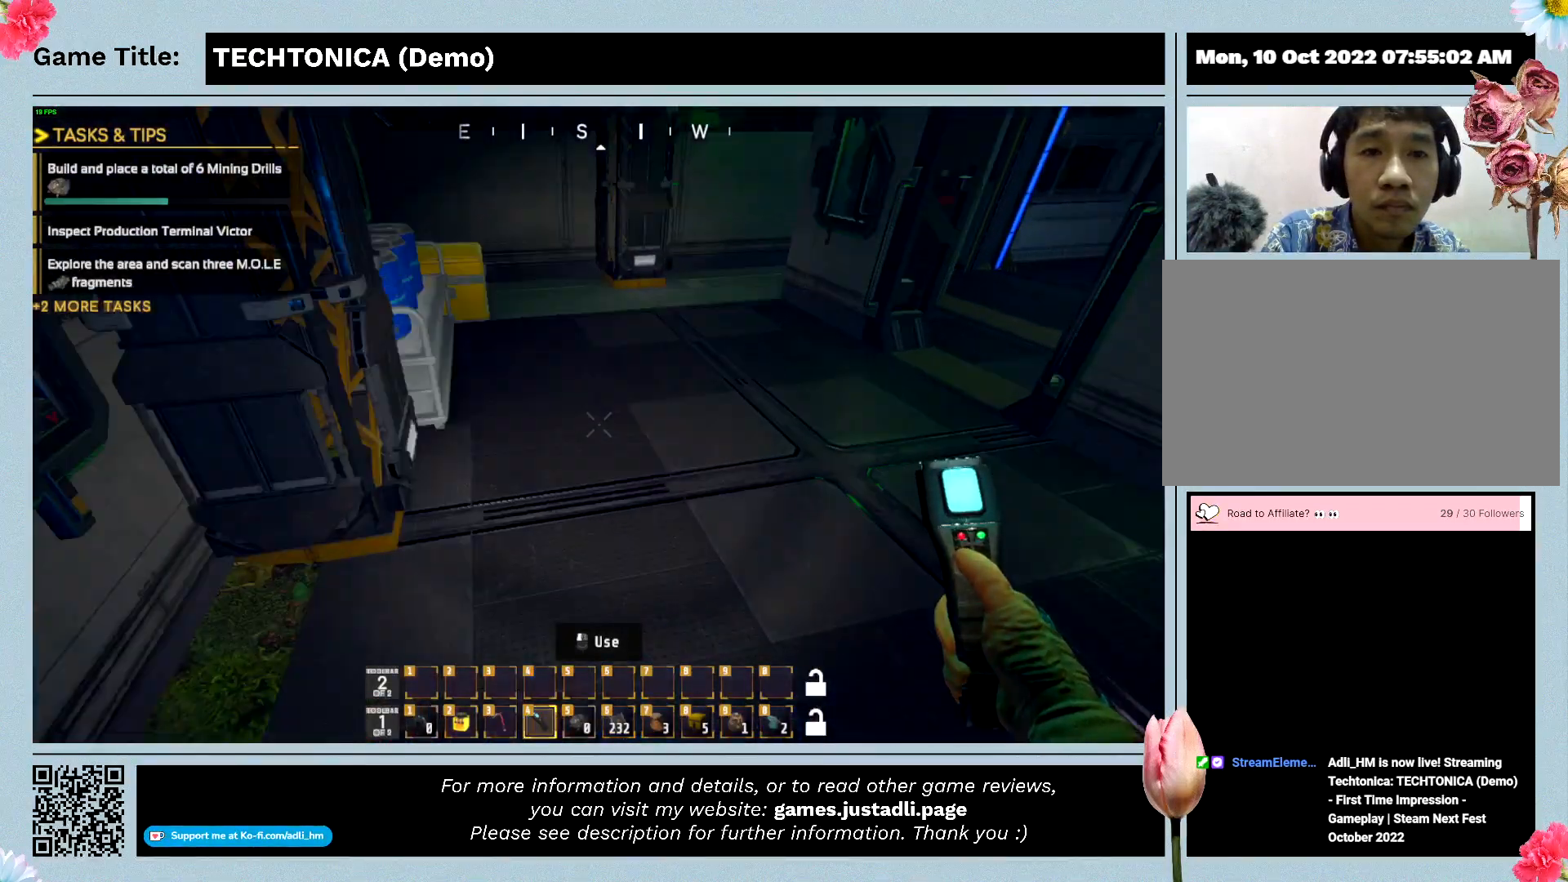
{"keys": ["w"], "mouse": [], "events": []}
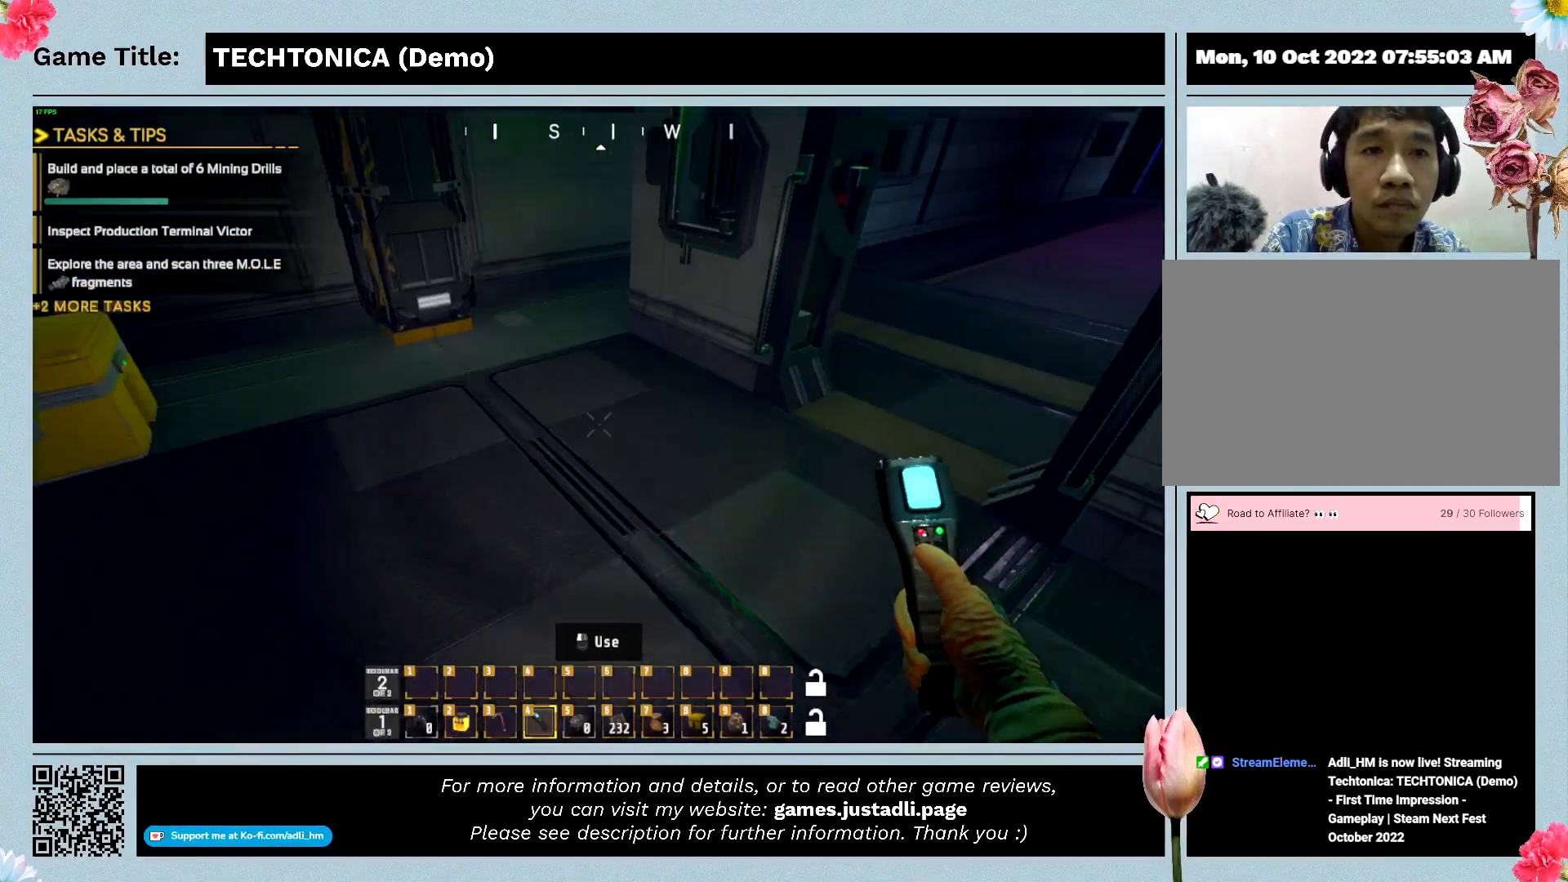
{"keys": ["w"], "mouse": [], "events": []}
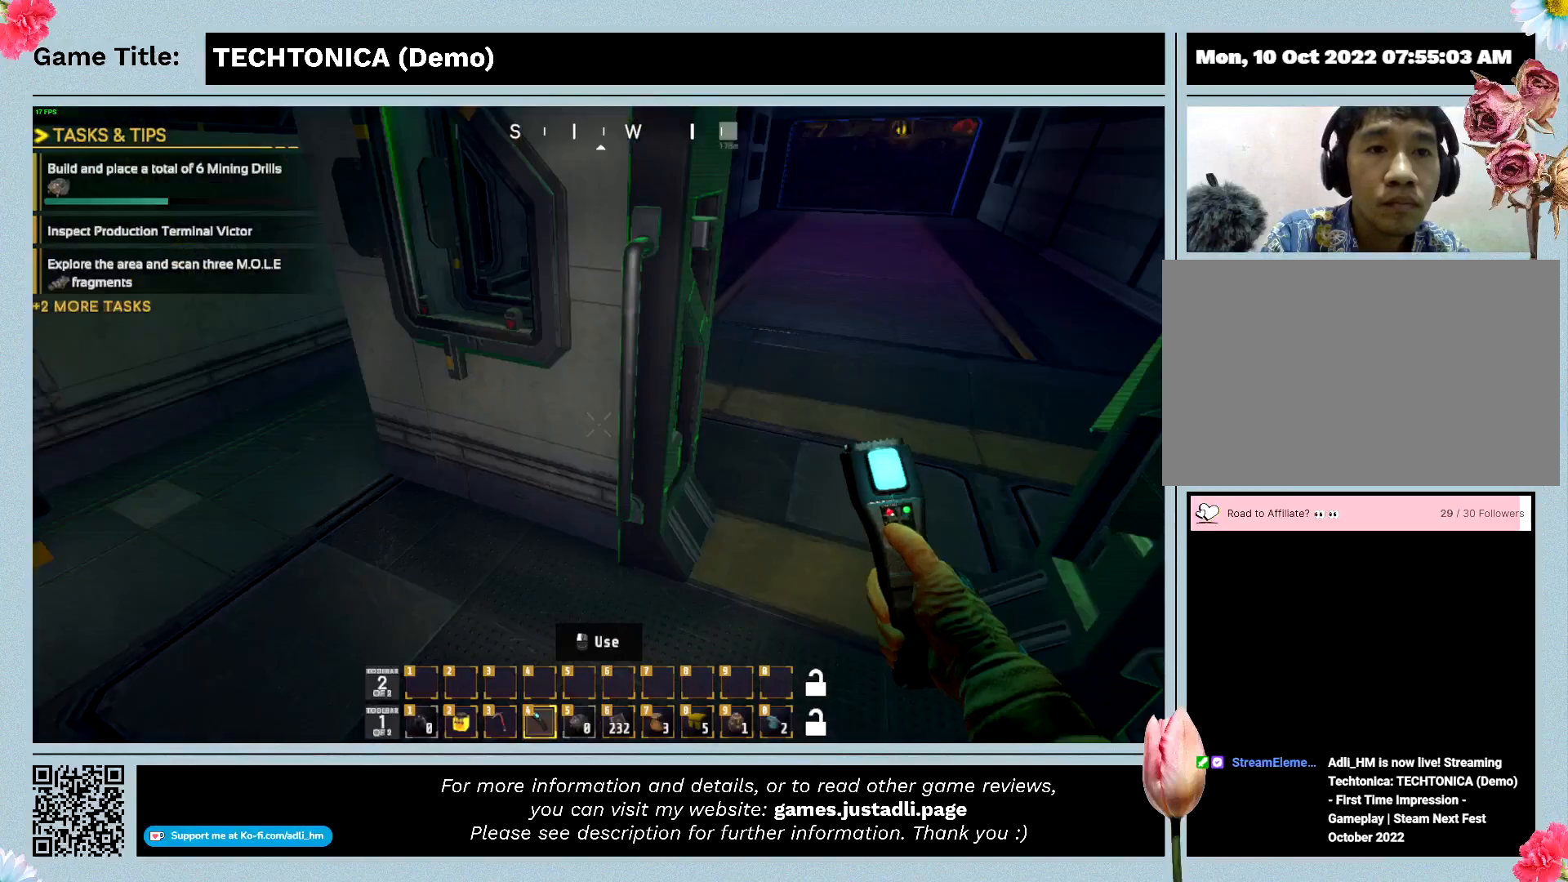
{"keys": ["w"], "mouse": [], "events": []}
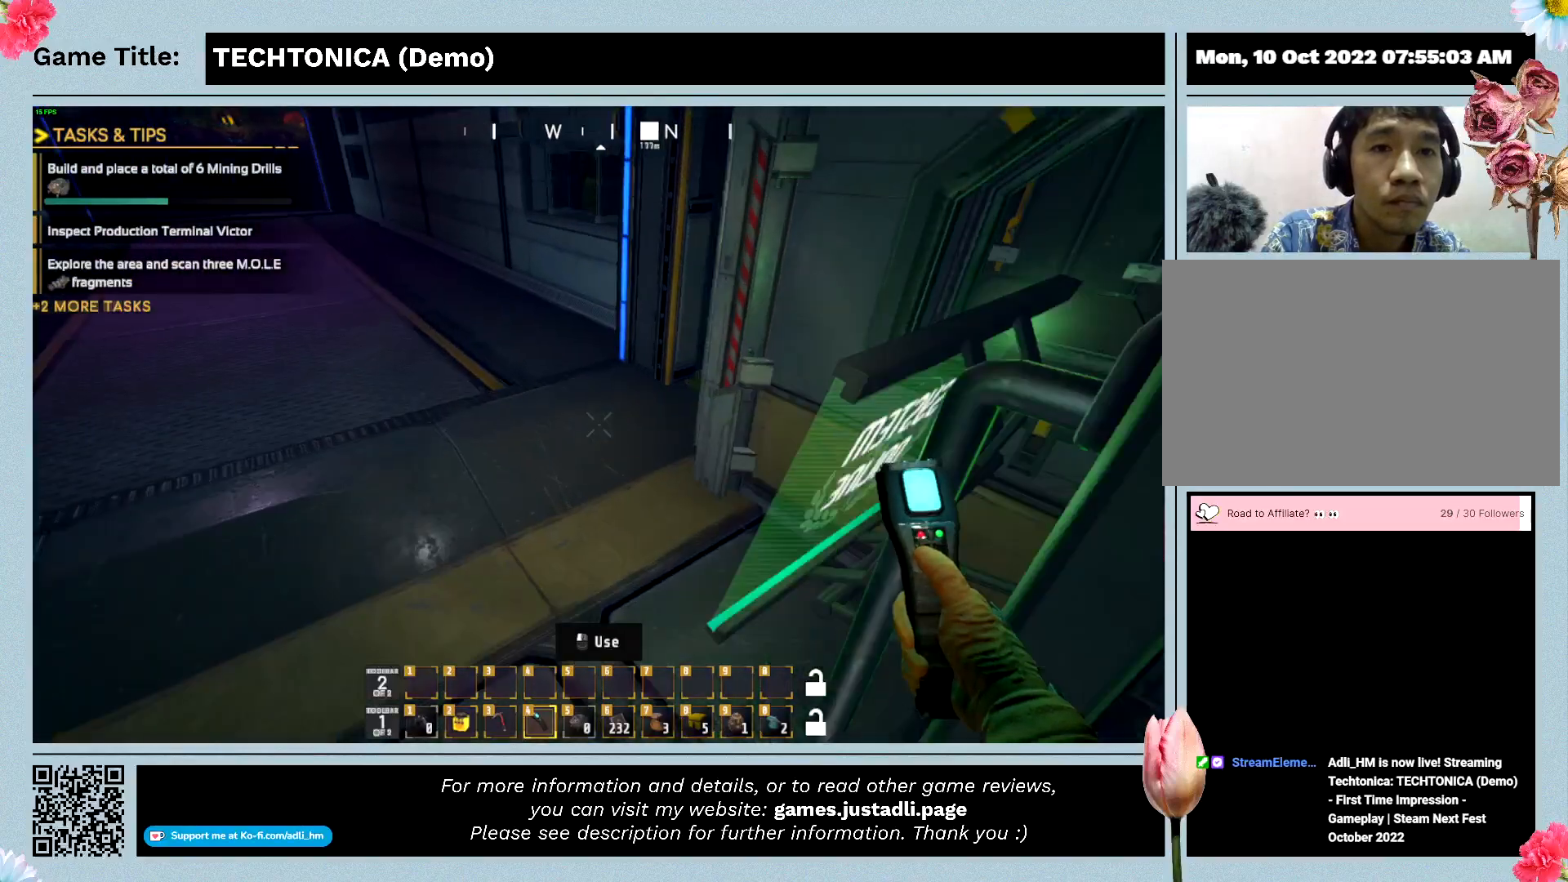
{"keys": ["w"], "mouse": [], "events": []}
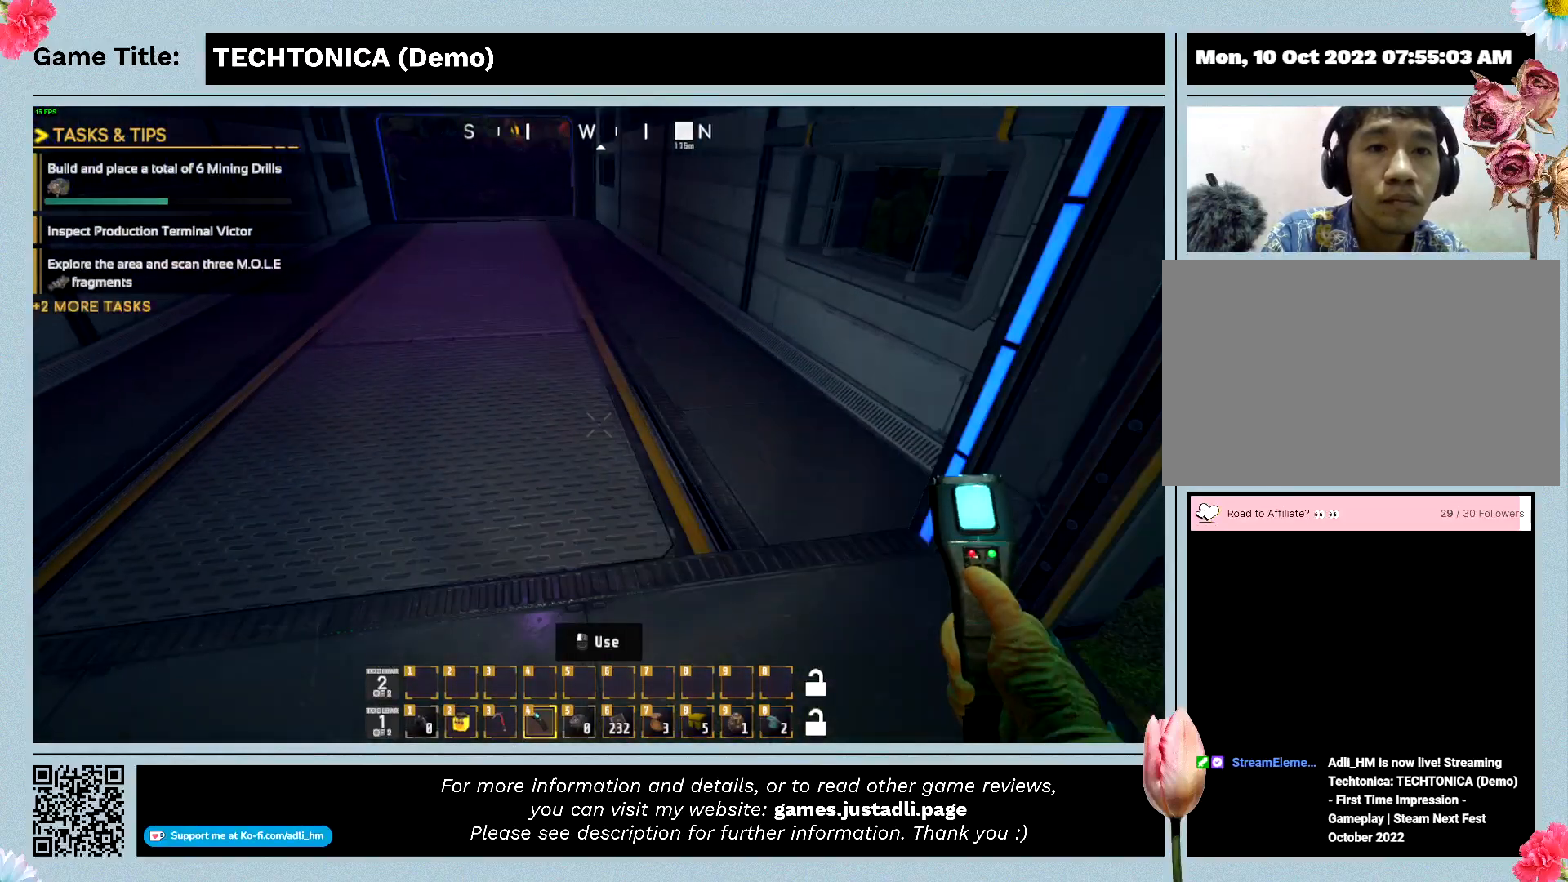
{"keys": ["w"], "mouse": [], "events": []}
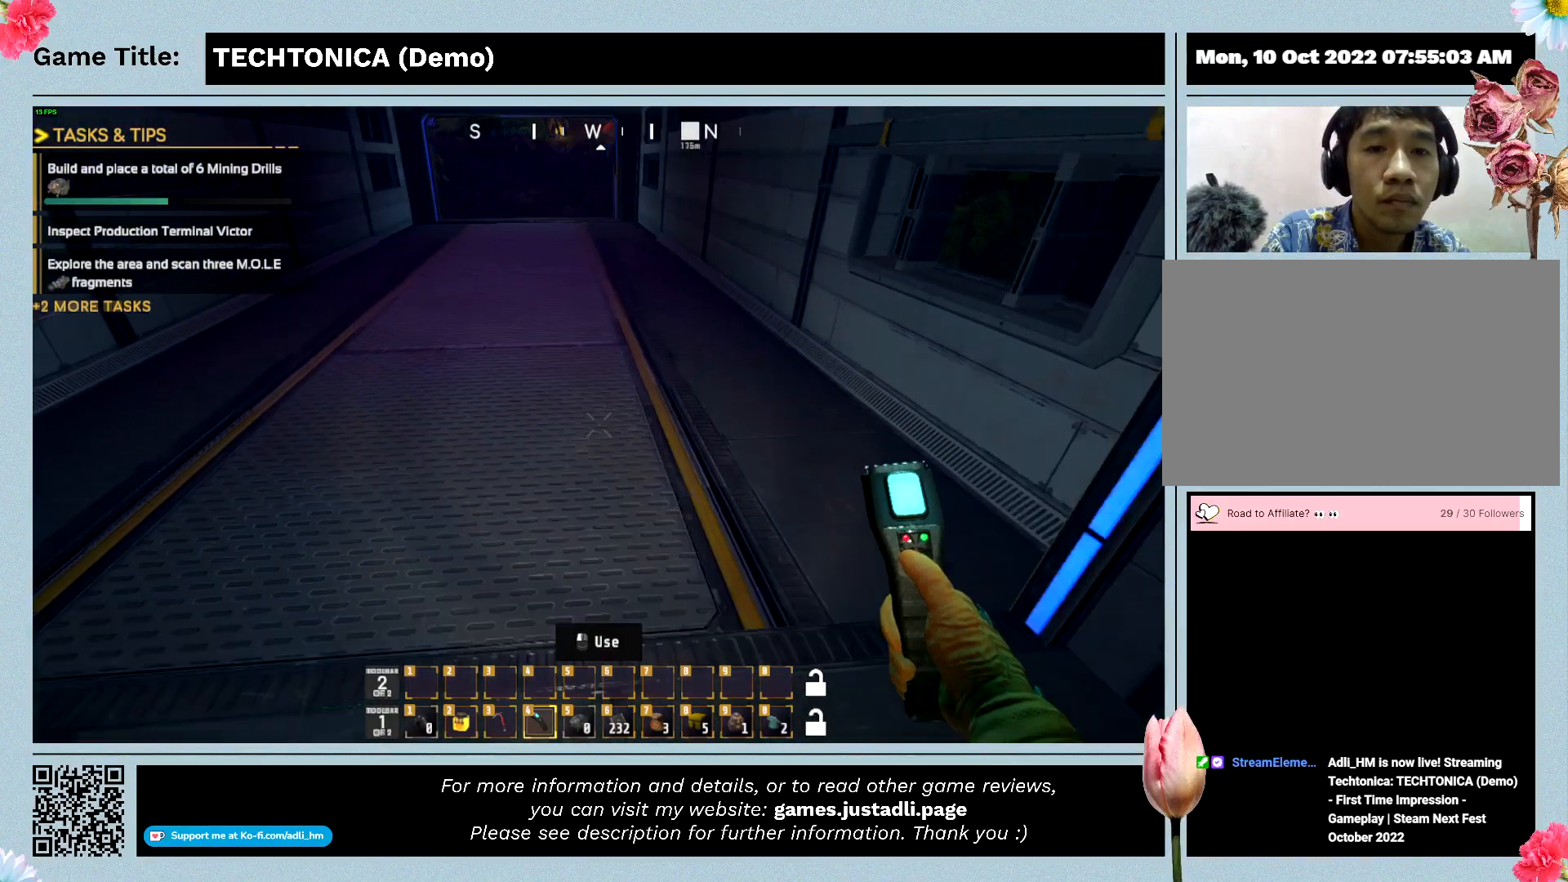
{"keys": ["w"], "mouse": [], "events": []}
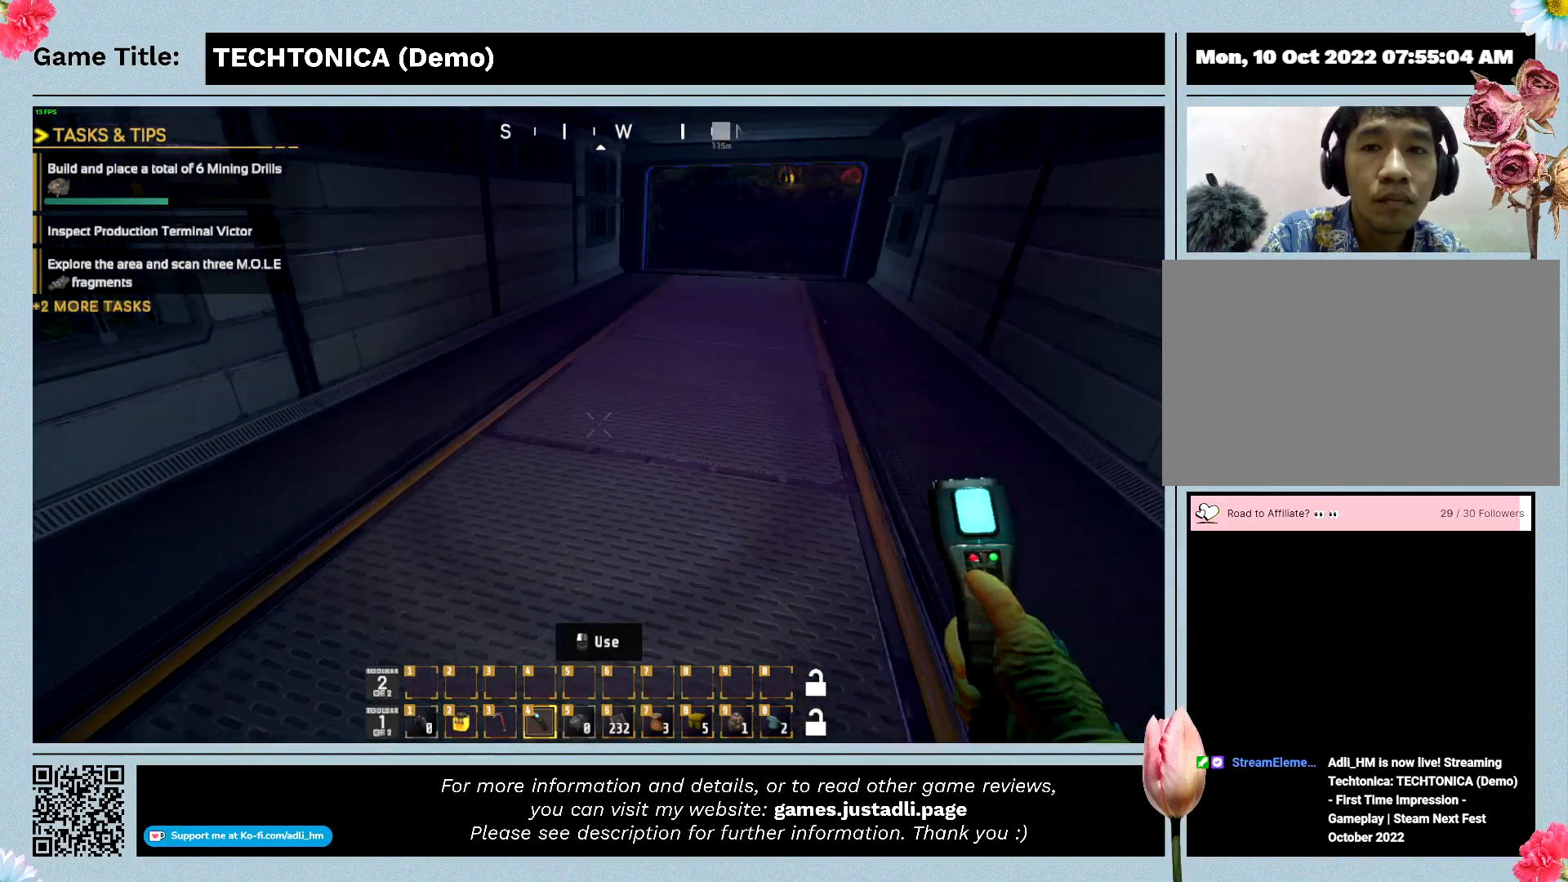
{"keys": ["w"], "mouse": [], "events": []}
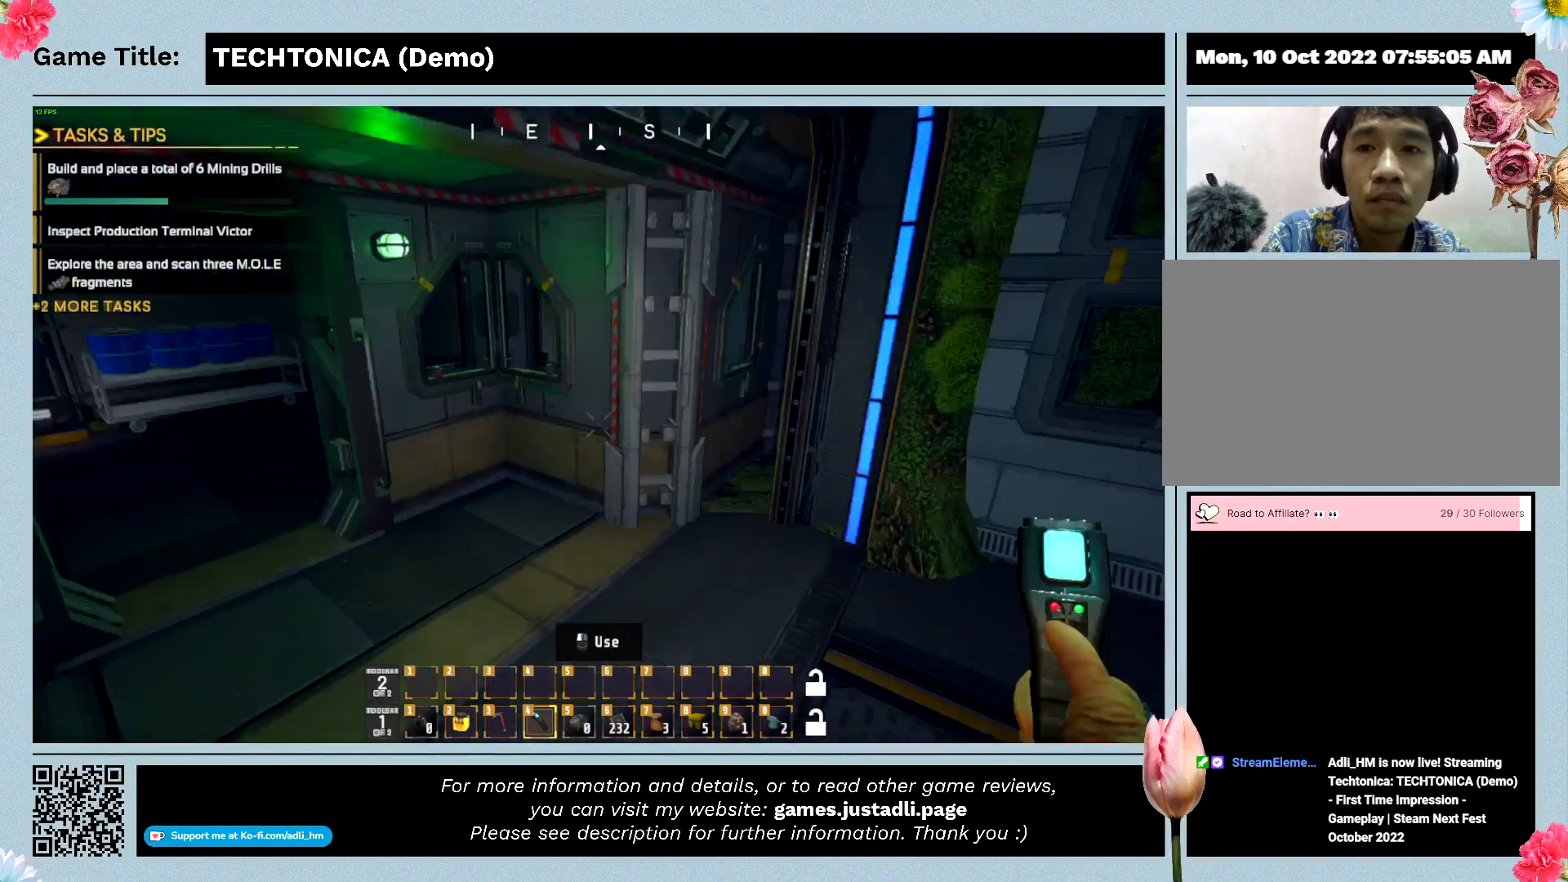
{"keys": [], "mouse": [], "events": [[33, "w", "up"]]}